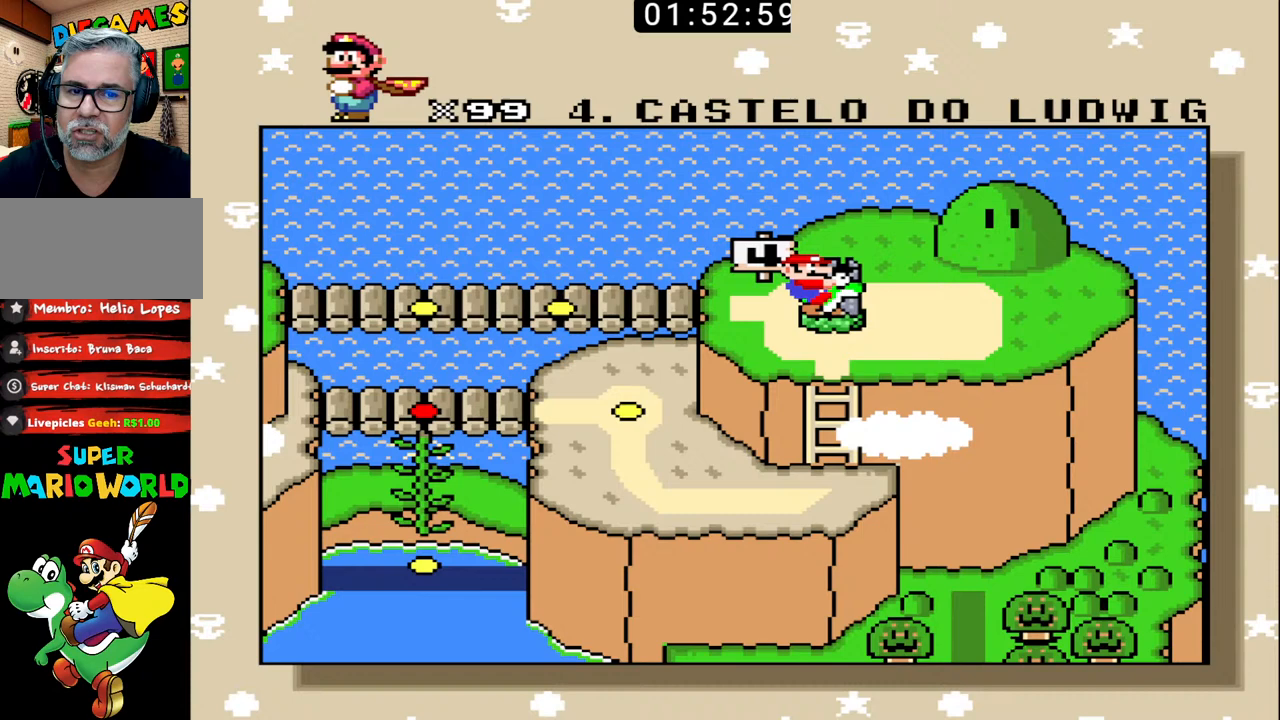
Gameplay with a controller (Nintendo layout); each line is a JSON object with the inputs held at the frame after it. "events" lists button and stick changes between this image and that frame as [ms after this image, input, new state], when the widget could be followed in between. Not read: L3 R3.
{"buttons": [], "events": [[33, "X", "down"], [133, "X", "up"], [233, "X", "down"], [300, "X", "up"]]}
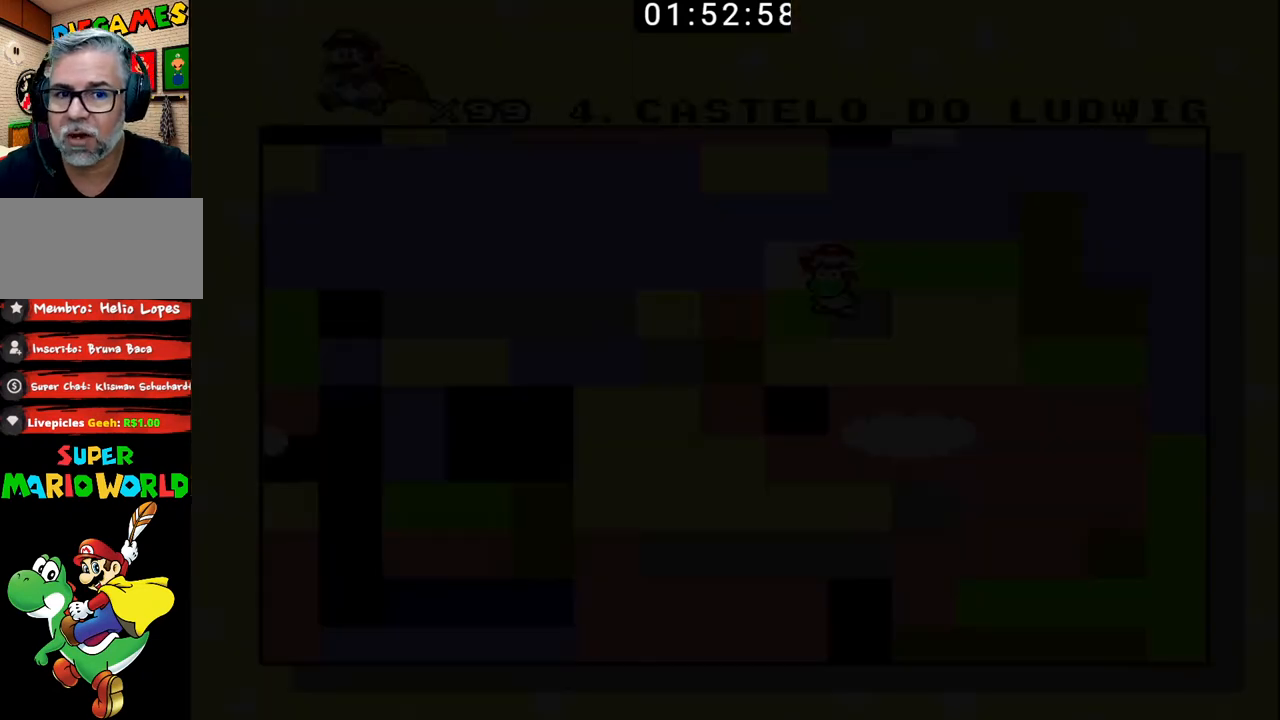
{"buttons": [], "events": []}
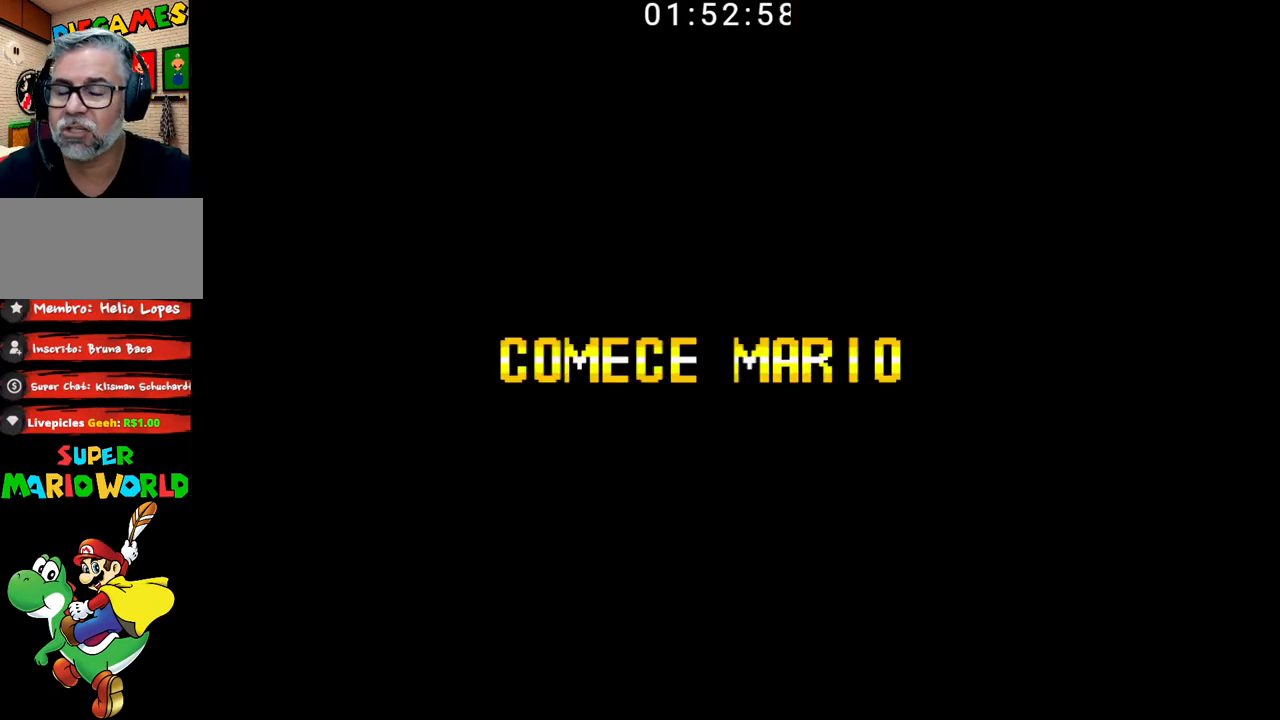
{"buttons": ["B"], "events": [[433, "B", "down"]]}
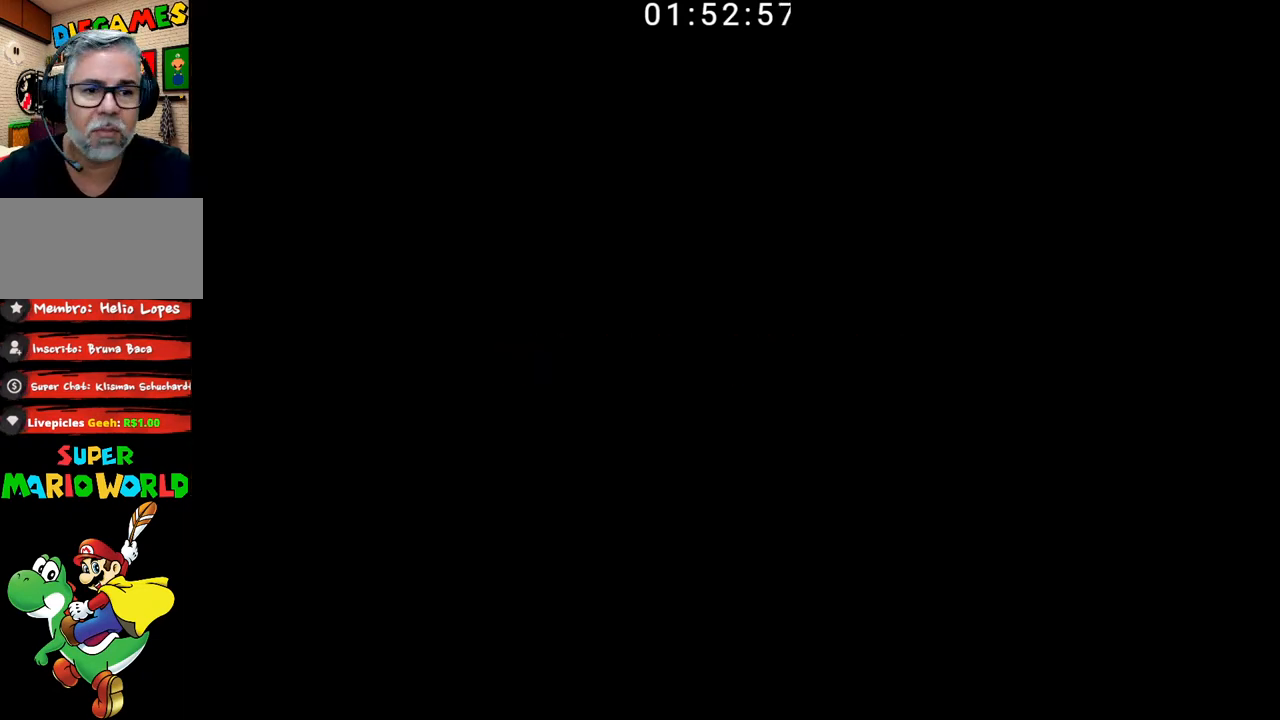
{"buttons": ["B"], "events": []}
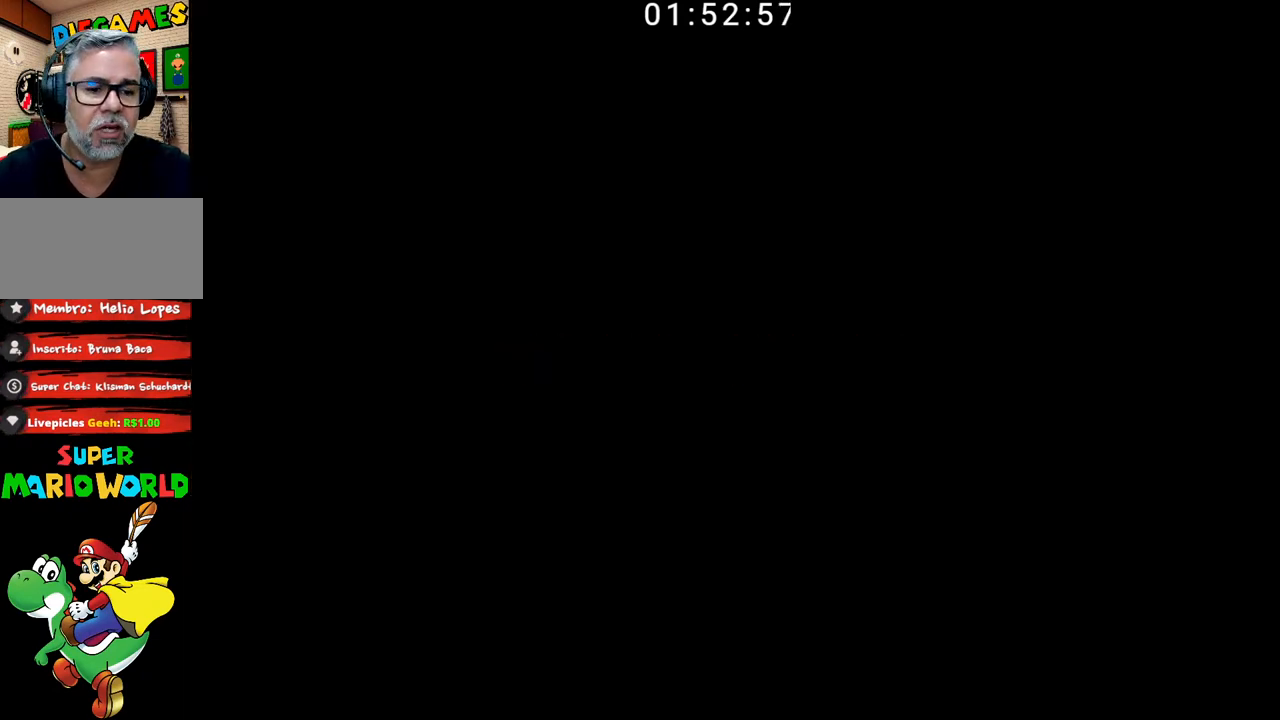
{"buttons": ["B"], "events": []}
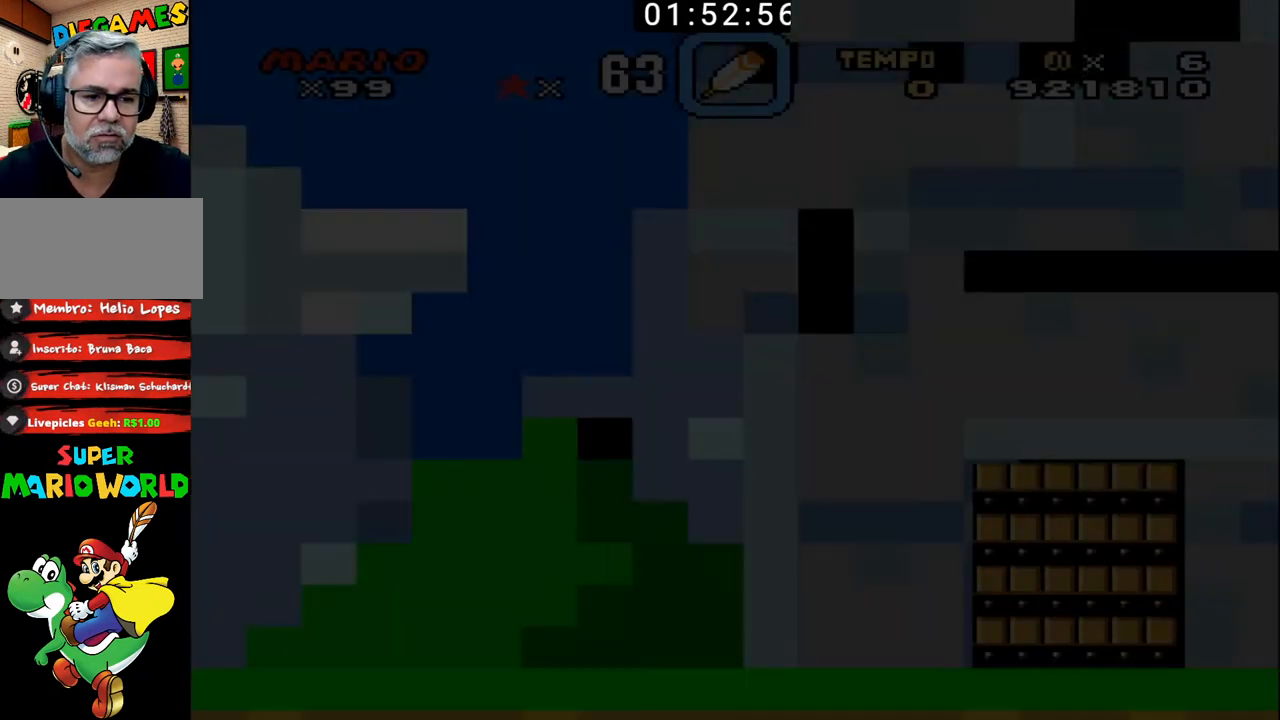
{"buttons": ["B"], "events": []}
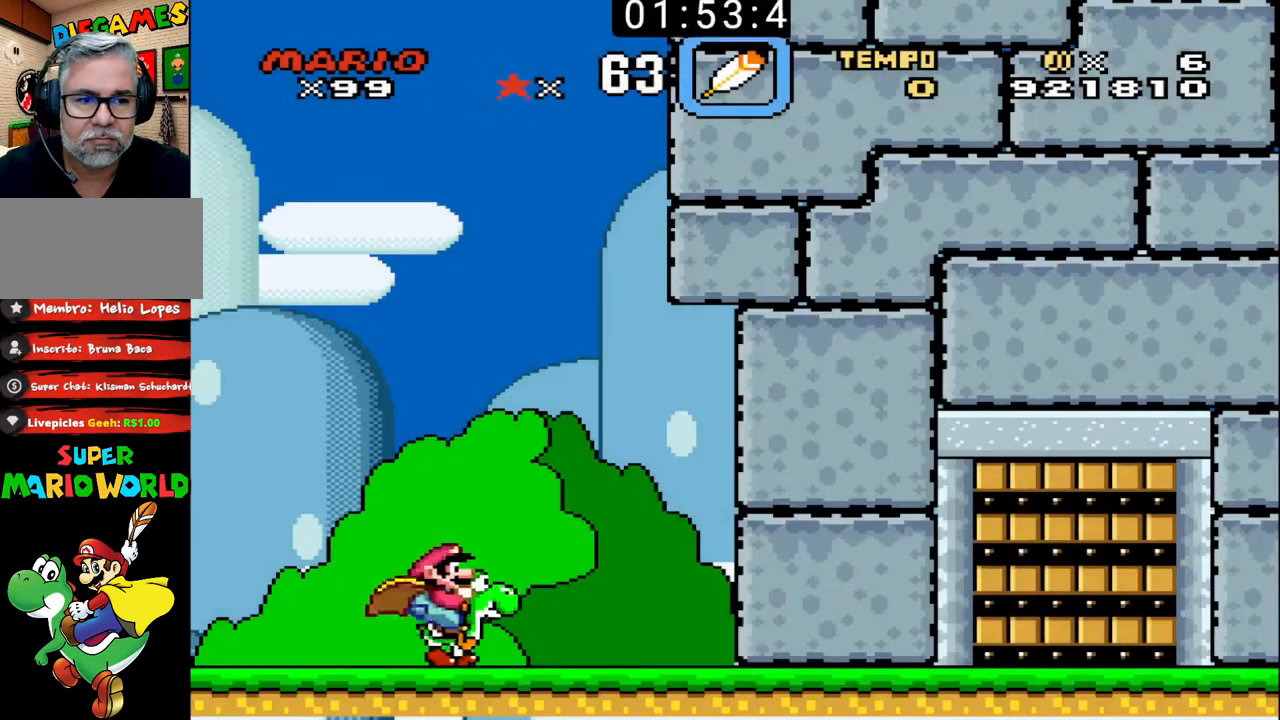
{"buttons": ["B"], "events": []}
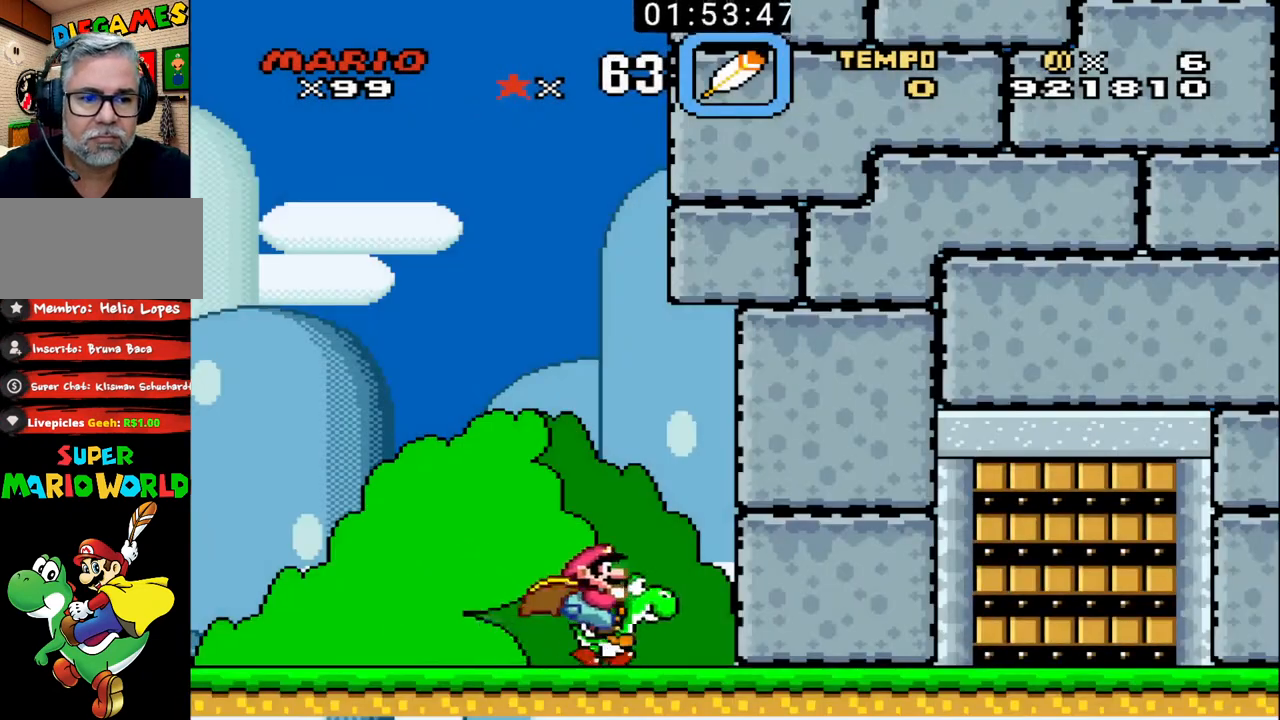
{"buttons": ["B"], "events": []}
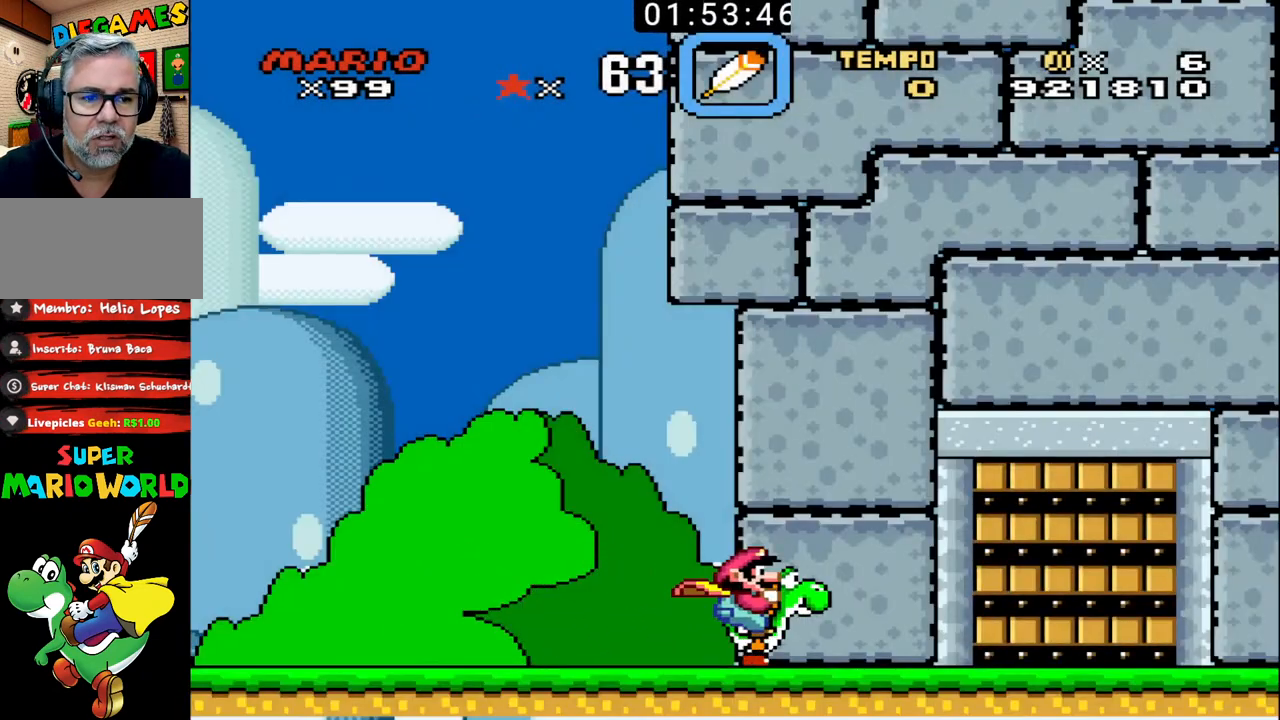
{"buttons": ["B"], "events": []}
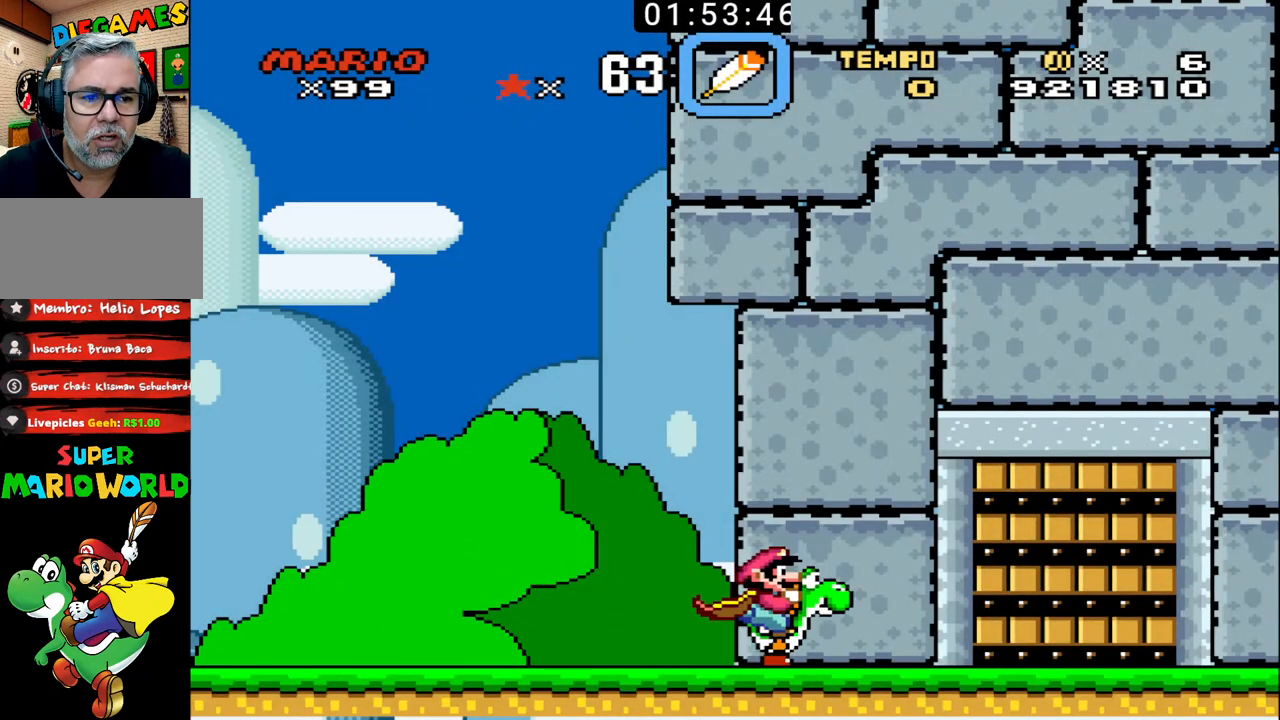
{"buttons": ["B"], "events": []}
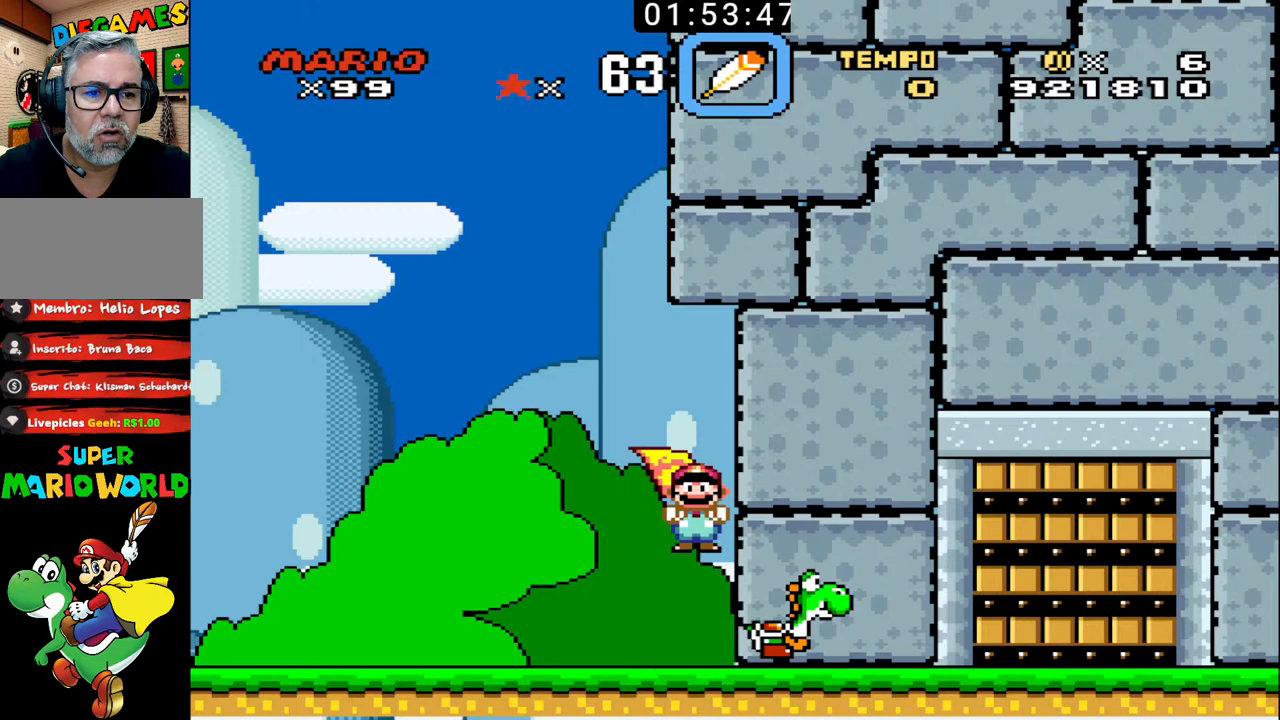
{"buttons": [], "events": [[467, "B", "up"]]}
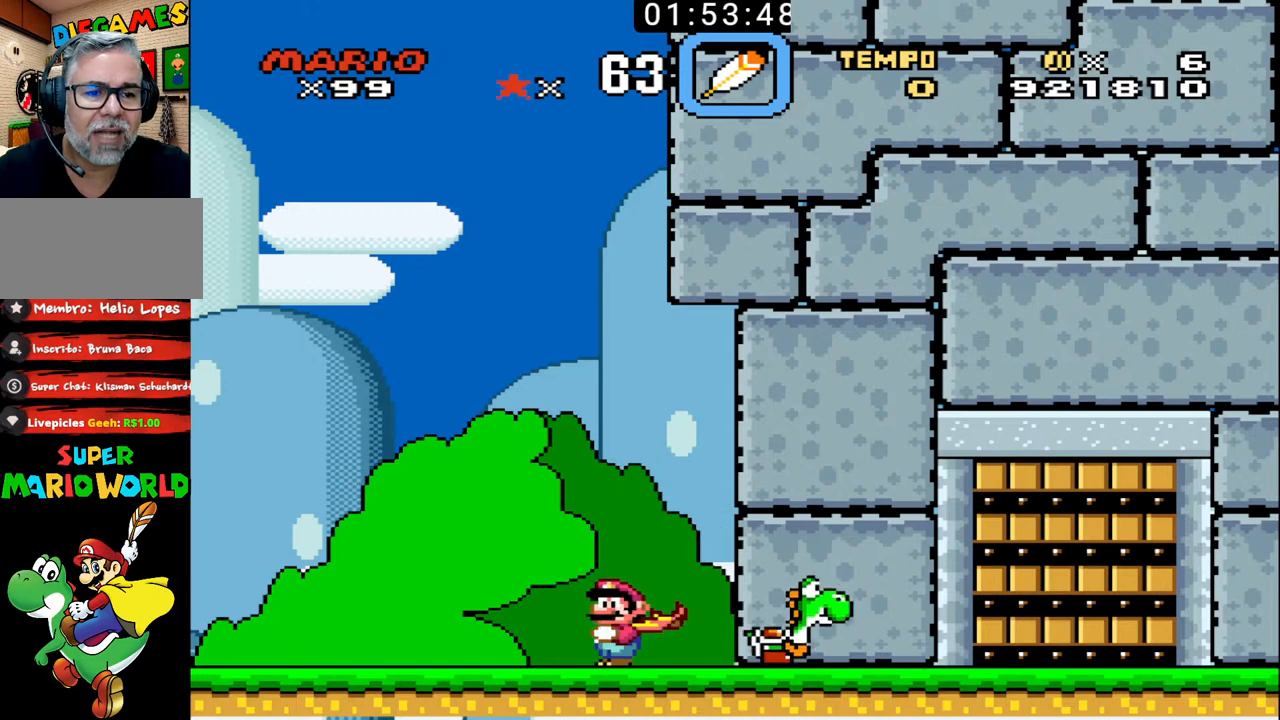
{"buttons": ["X"], "events": [[67, "X", "down"], [300, "X", "up"], [333, "X", "down"], [433, "X", "up"], [500, "X", "down"]]}
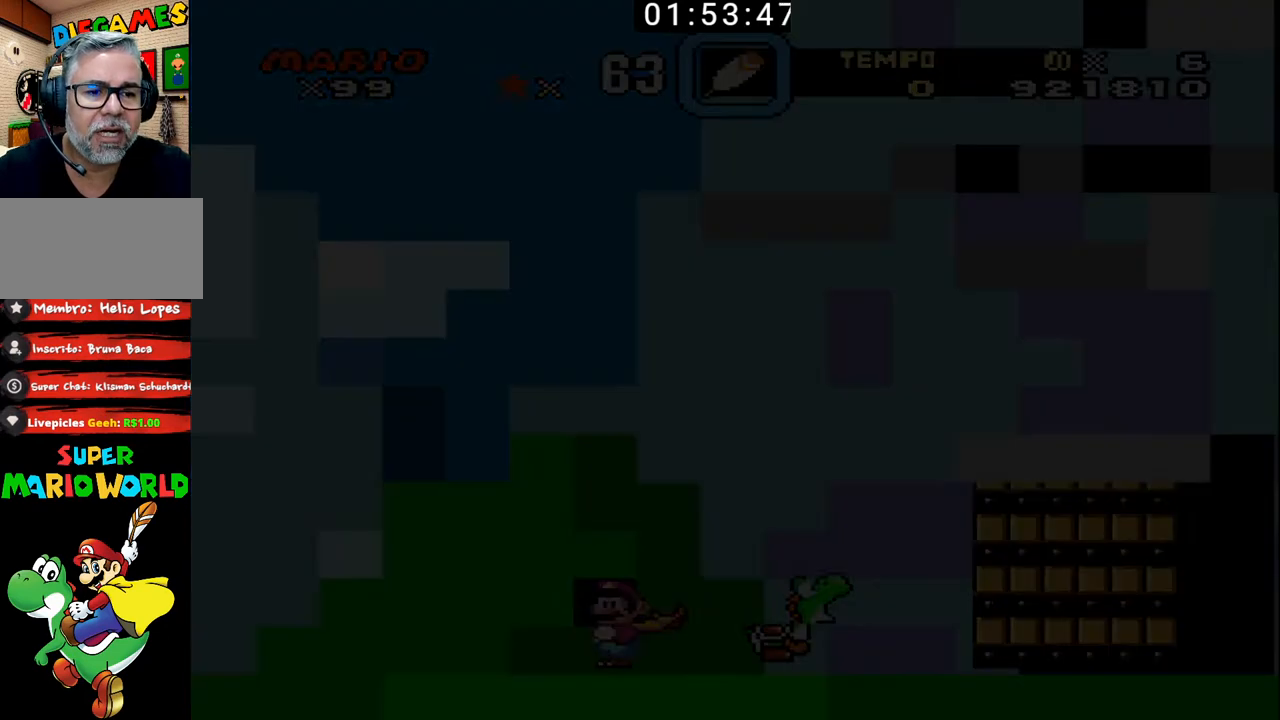
{"buttons": [], "events": [[100, "X", "up"], [167, "X", "down"], [233, "X", "up"], [300, "X", "down"], [400, "X", "up"]]}
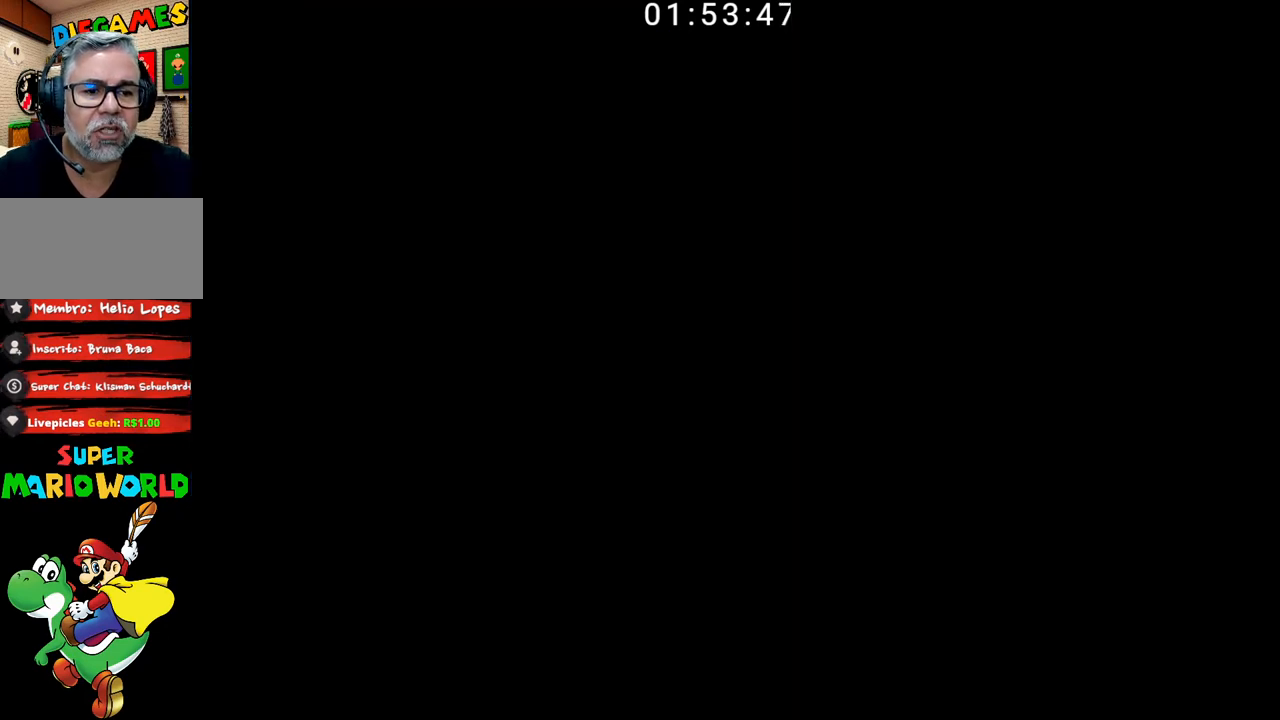
{"buttons": ["B"], "events": [[167, "B", "down"]]}
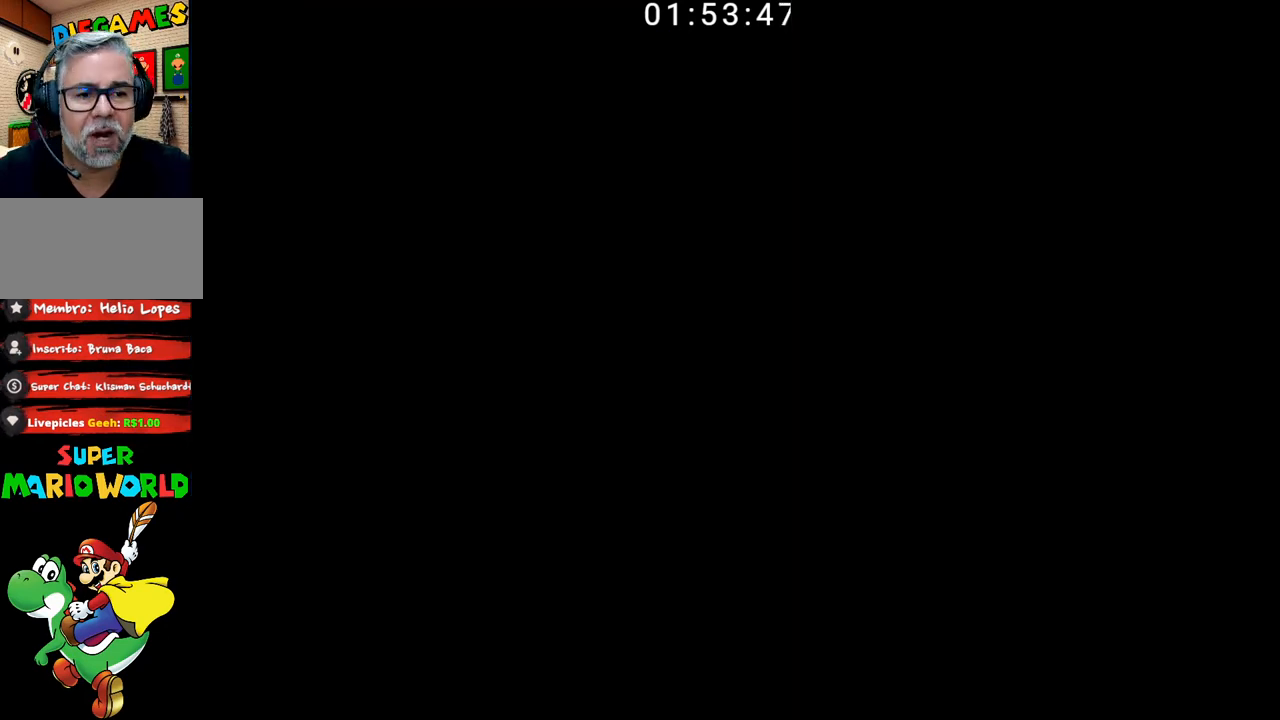
{"buttons": ["B"], "events": []}
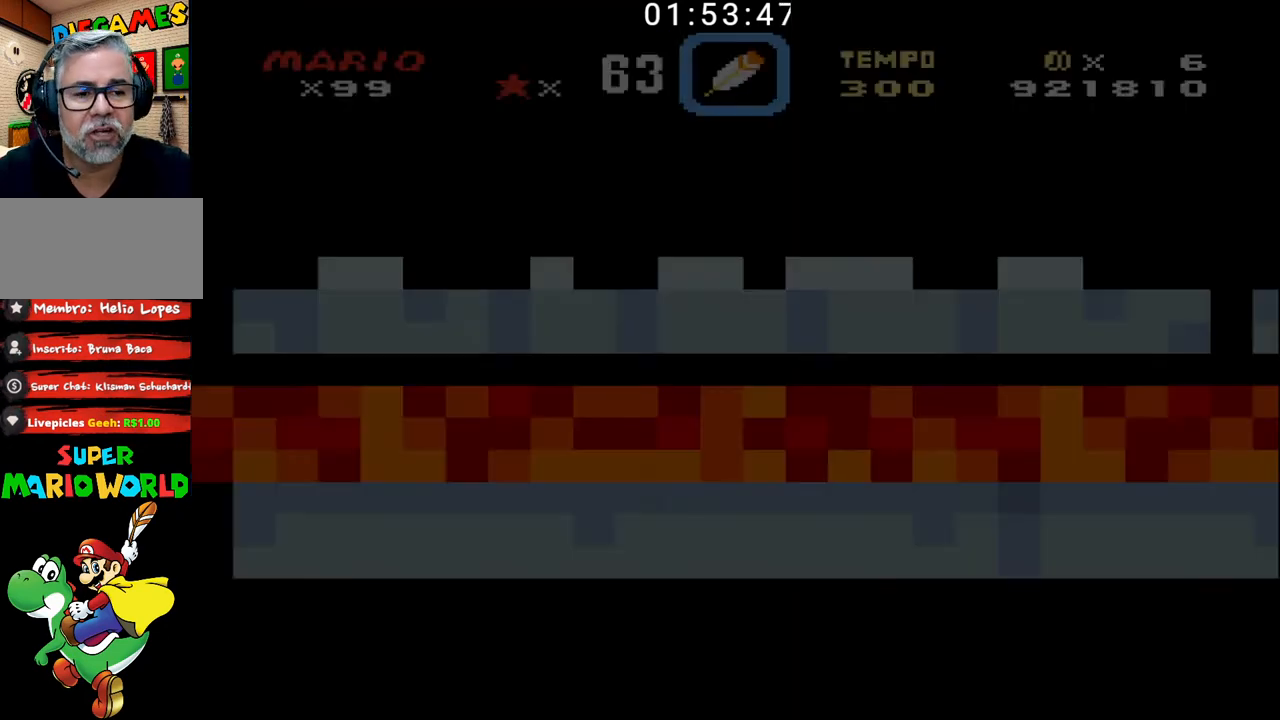
{"buttons": ["B"], "events": []}
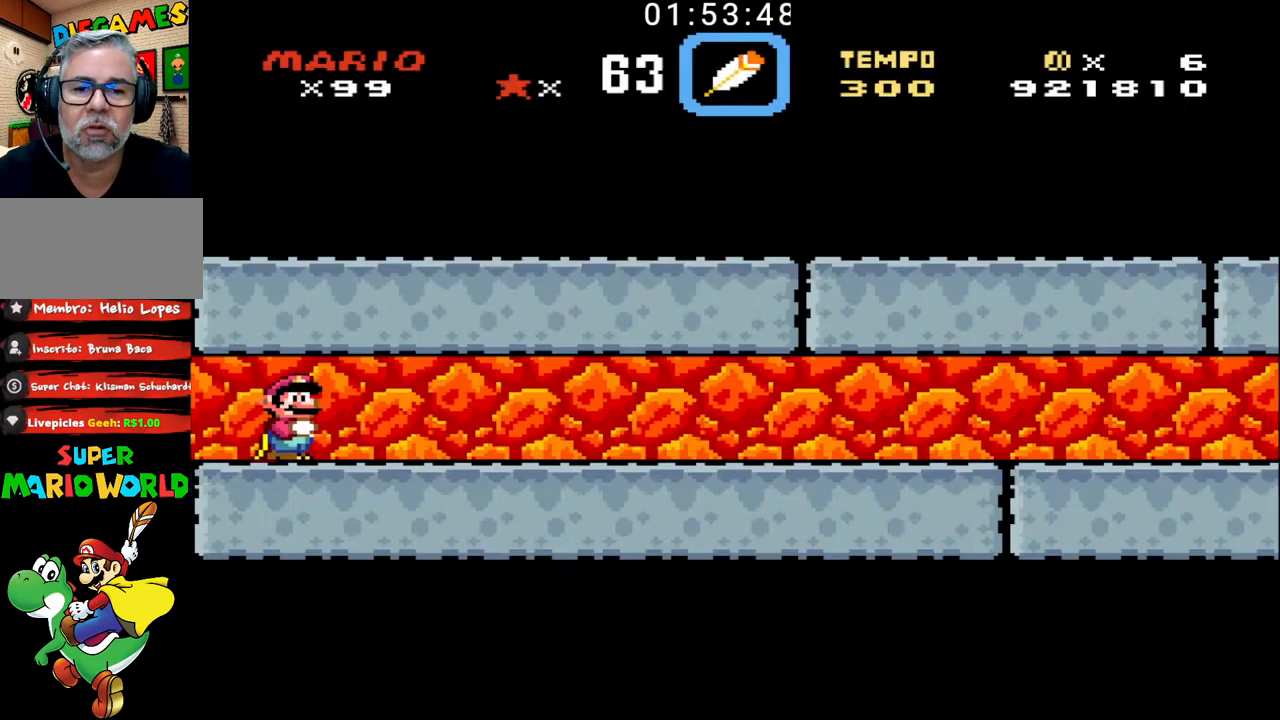
{"buttons": ["B", "DPAD_RIGHT"], "events": [[67, "DPAD_RIGHT", "down"]]}
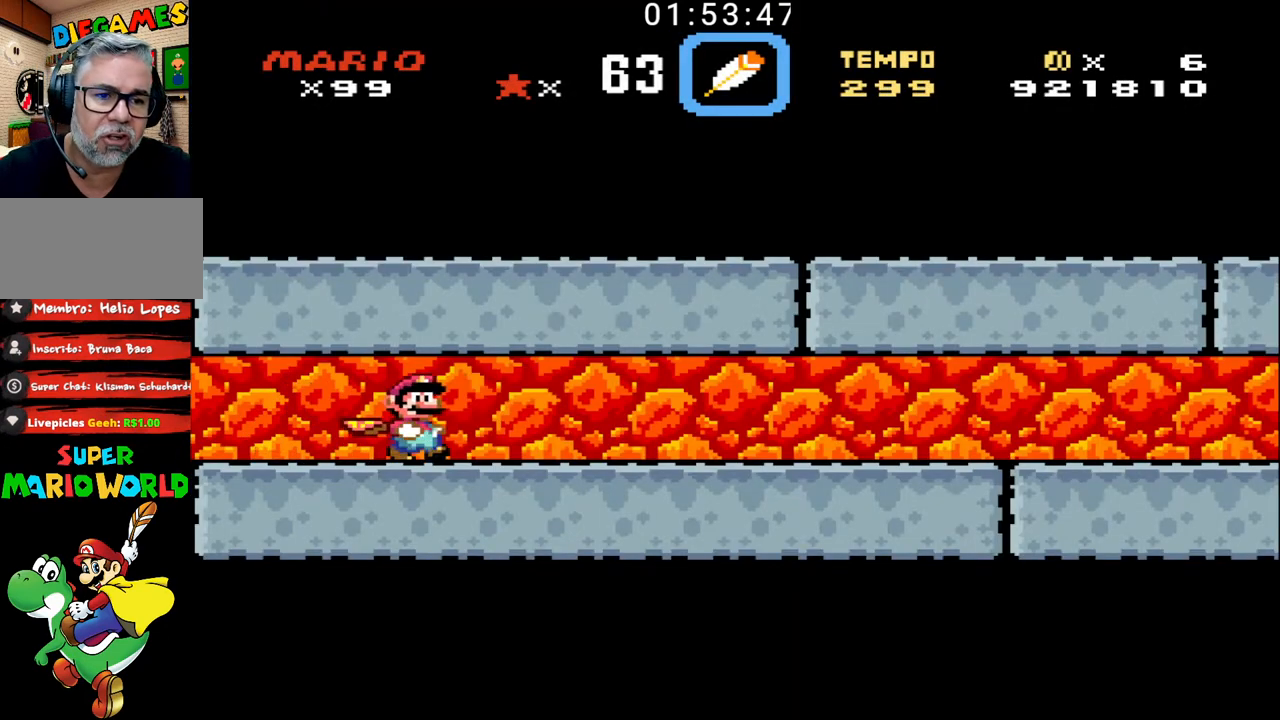
{"buttons": ["DPAD_RIGHT"], "events": [[433, "B", "up"]]}
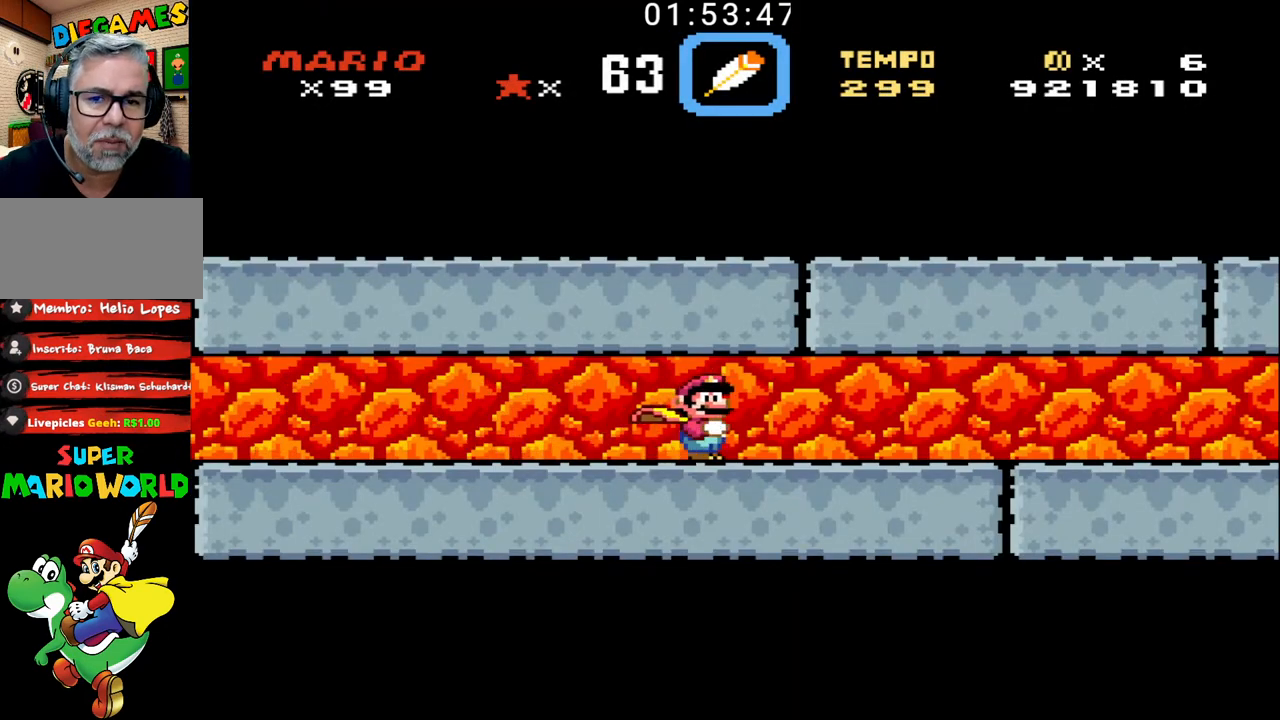
{"buttons": ["B", "DPAD_RIGHT"], "events": [[133, "B", "down"], [233, "B", "up"], [300, "B", "down"], [400, "B", "up"], [433, "B", "down"]]}
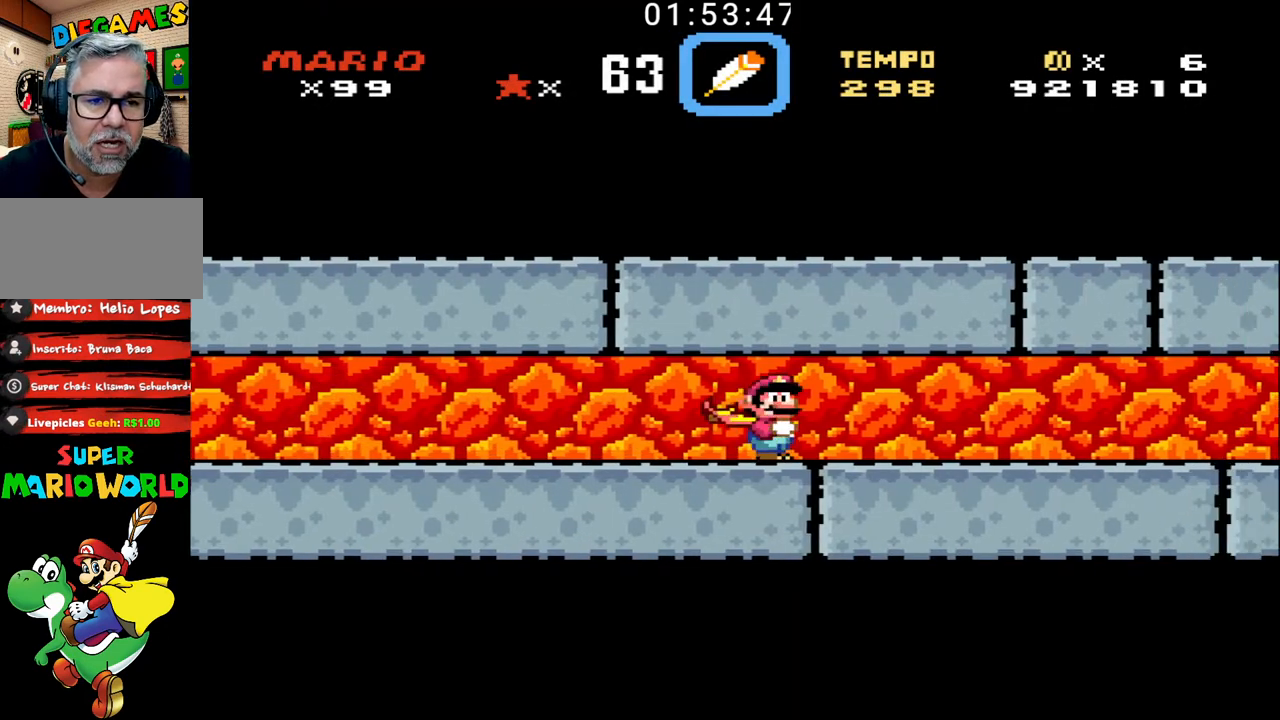
{"buttons": ["DPAD_RIGHT"], "events": [[33, "B", "up"], [100, "B", "down"], [200, "B", "up"], [233, "B", "down"], [367, "B", "up"], [400, "B", "down"], [500, "B", "up"]]}
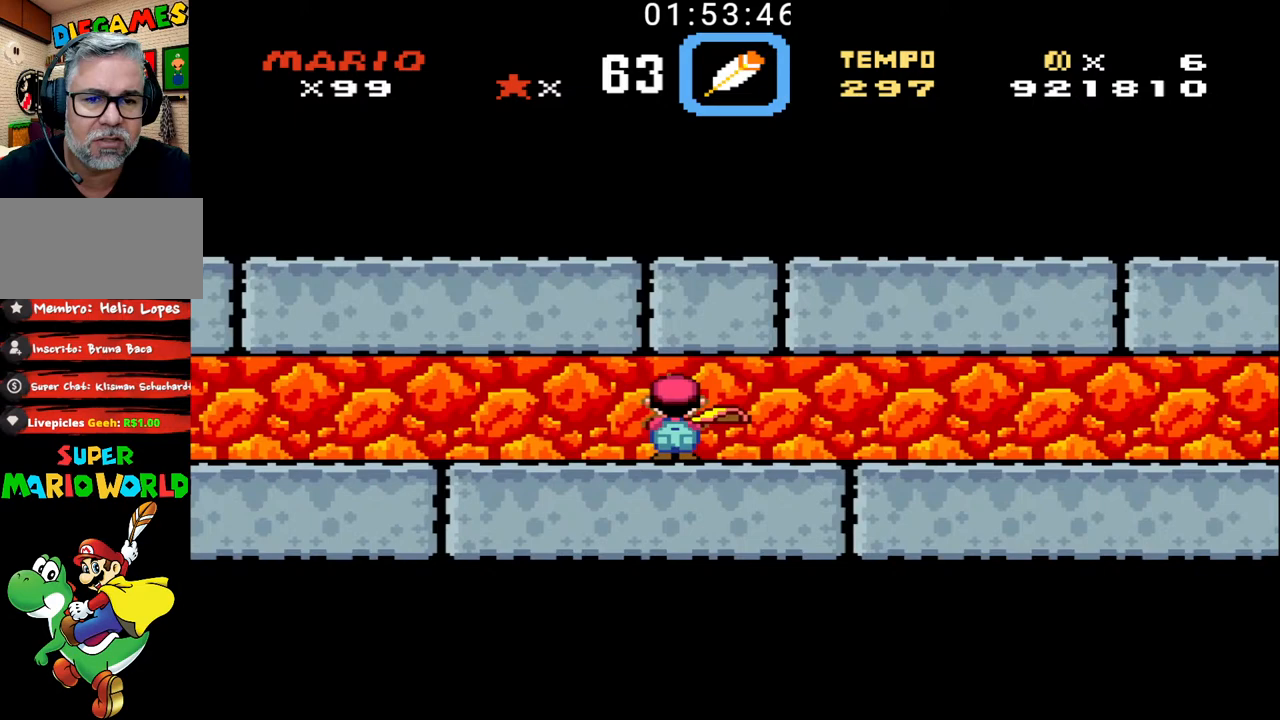
{"buttons": ["DPAD_RIGHT"], "events": [[67, "B", "down"], [133, "B", "up"], [200, "B", "down"], [300, "B", "up"], [367, "B", "down"], [467, "B", "up"]]}
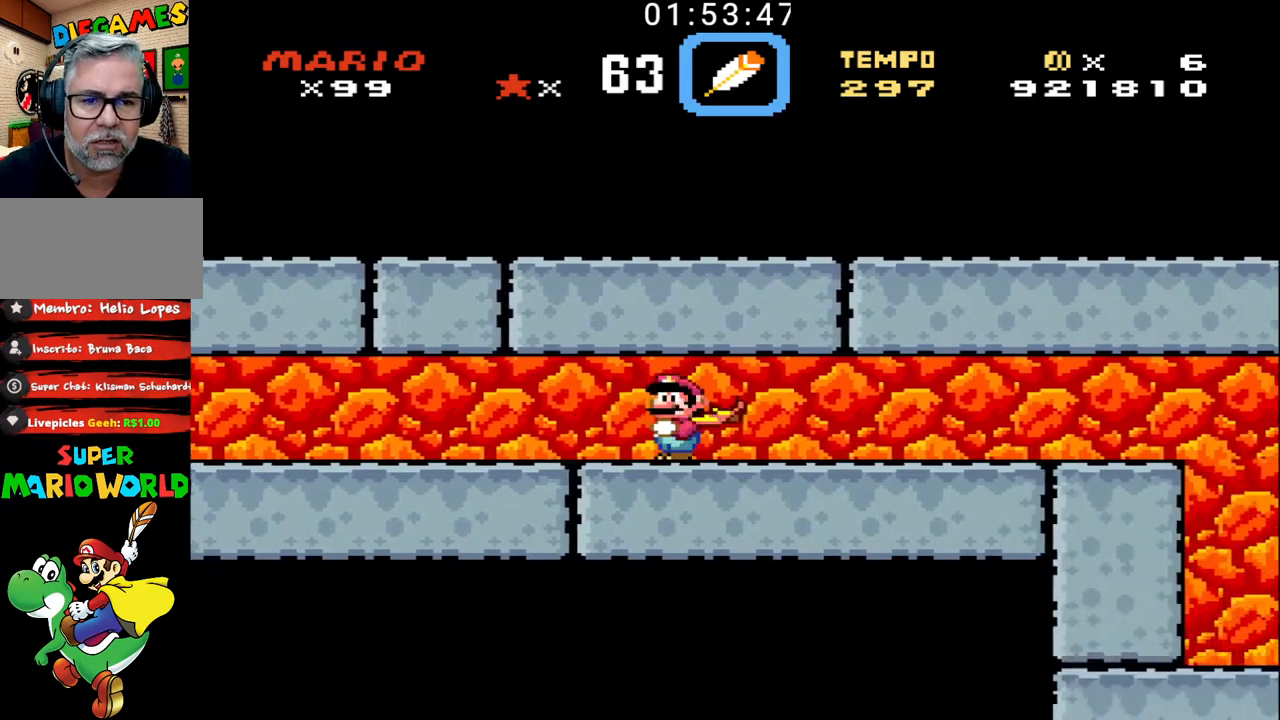
{"buttons": ["B", "DPAD_RIGHT"], "events": [[33, "B", "down"]]}
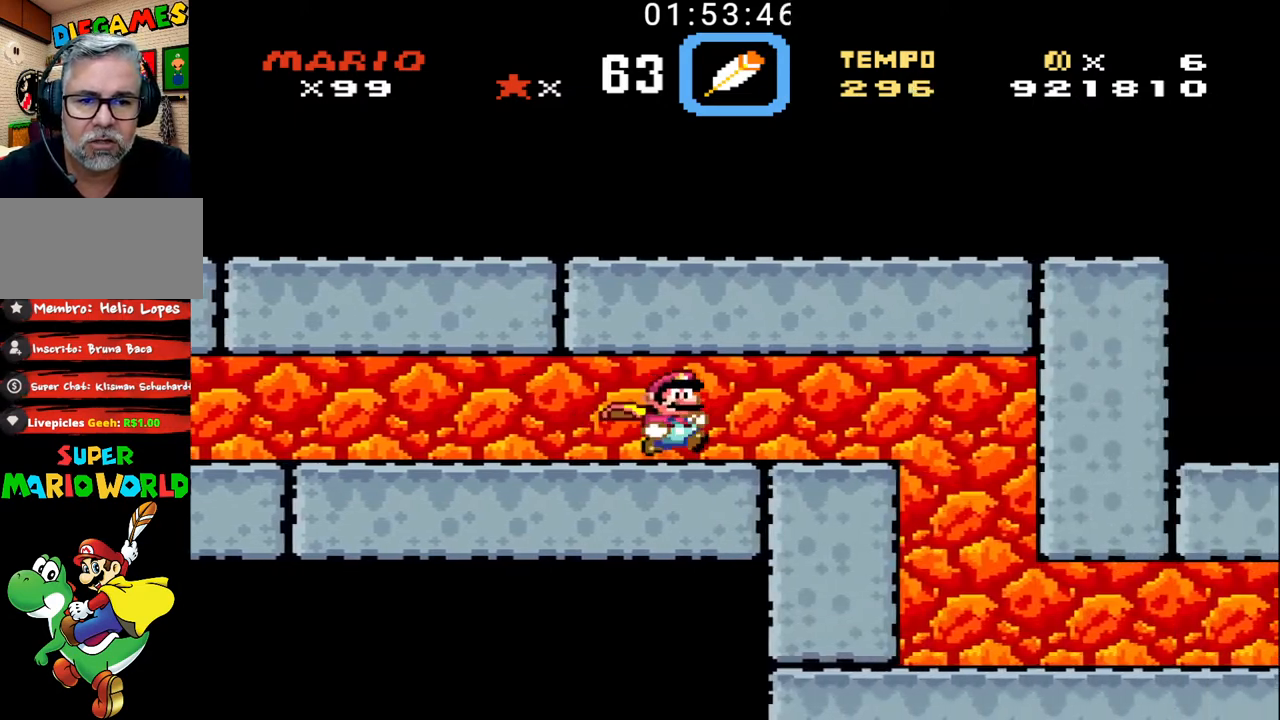
{"buttons": ["B", "DPAD_DOWN", "DPAD_LEFT"], "events": [[367, "DPAD_DOWN", "down"], [400, "DPAD_RIGHT", "up"], [433, "DPAD_LEFT", "down"]]}
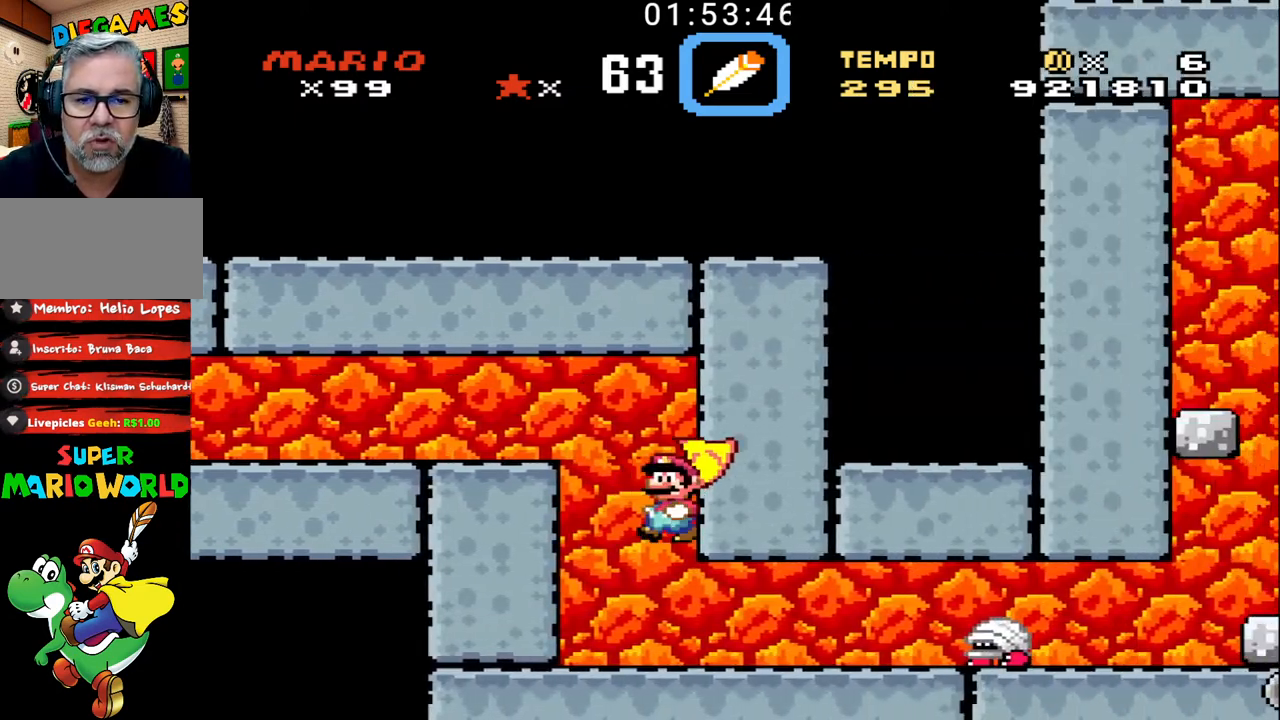
{"buttons": ["DPAD_RIGHT"], "events": [[33, "DPAD_DOWN", "up"], [33, "DPAD_LEFT", "up"], [33, "DPAD_RIGHT", "down"], [167, "B", "up"], [233, "B", "down"], [333, "B", "up"], [367, "B", "down"], [500, "B", "up"]]}
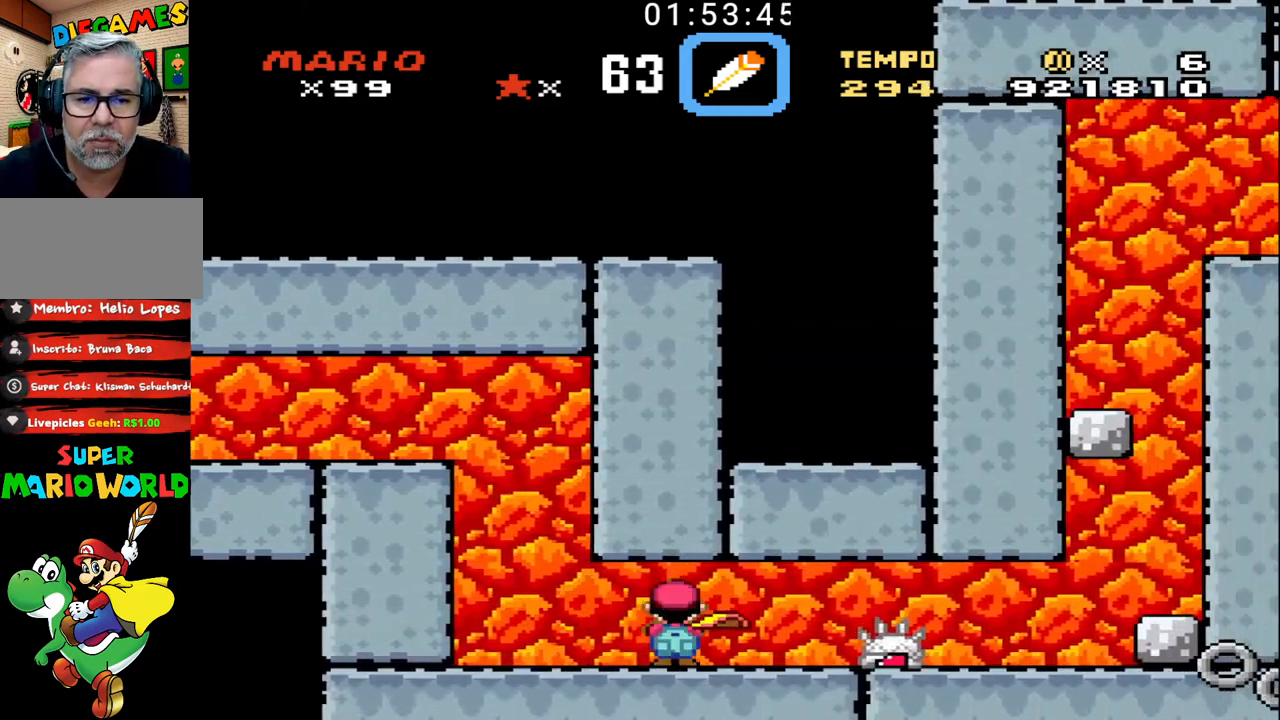
{"buttons": ["B", "DPAD_RIGHT"], "events": [[33, "B", "down"], [133, "B", "up"], [167, "DPAD_RIGHT", "up"], [200, "B", "down"], [233, "DPAD_LEFT", "down"], [300, "B", "up"], [333, "B", "down"], [333, "DPAD_LEFT", "up"], [333, "DPAD_RIGHT", "down"]]}
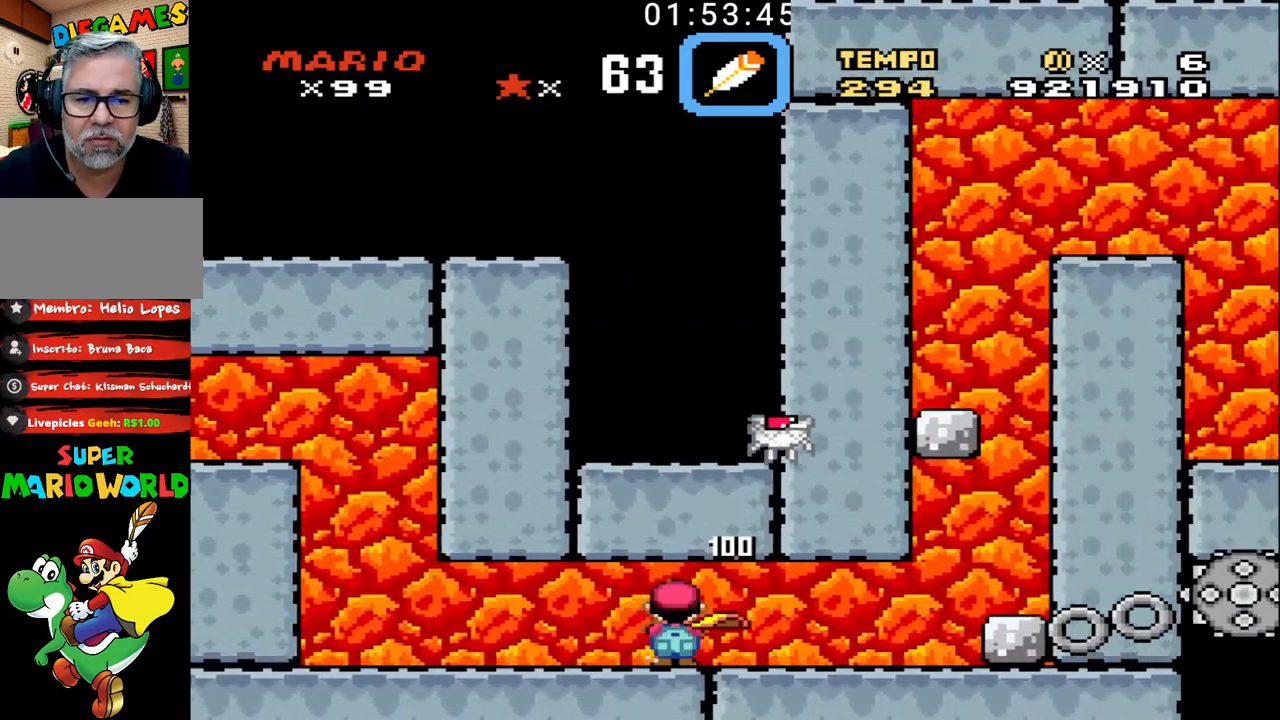
{"buttons": ["B"], "events": [[400, "DPAD_RIGHT", "up"]]}
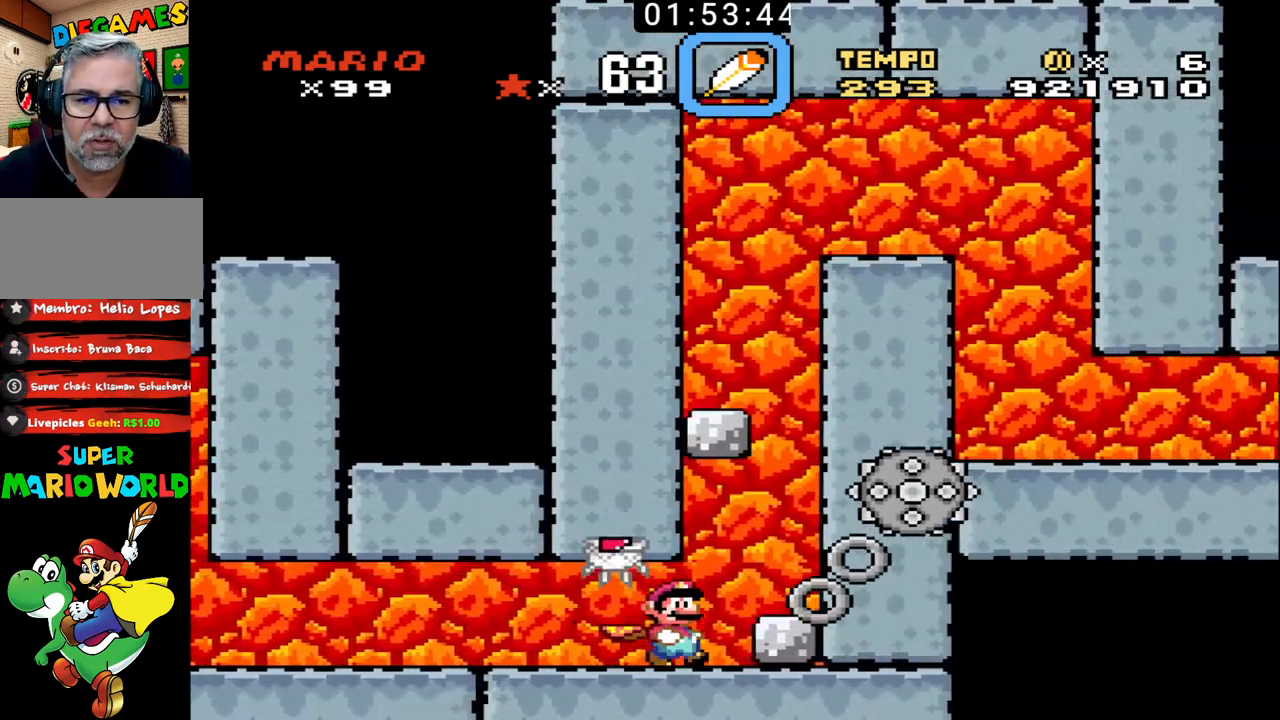
{"buttons": ["B"], "events": []}
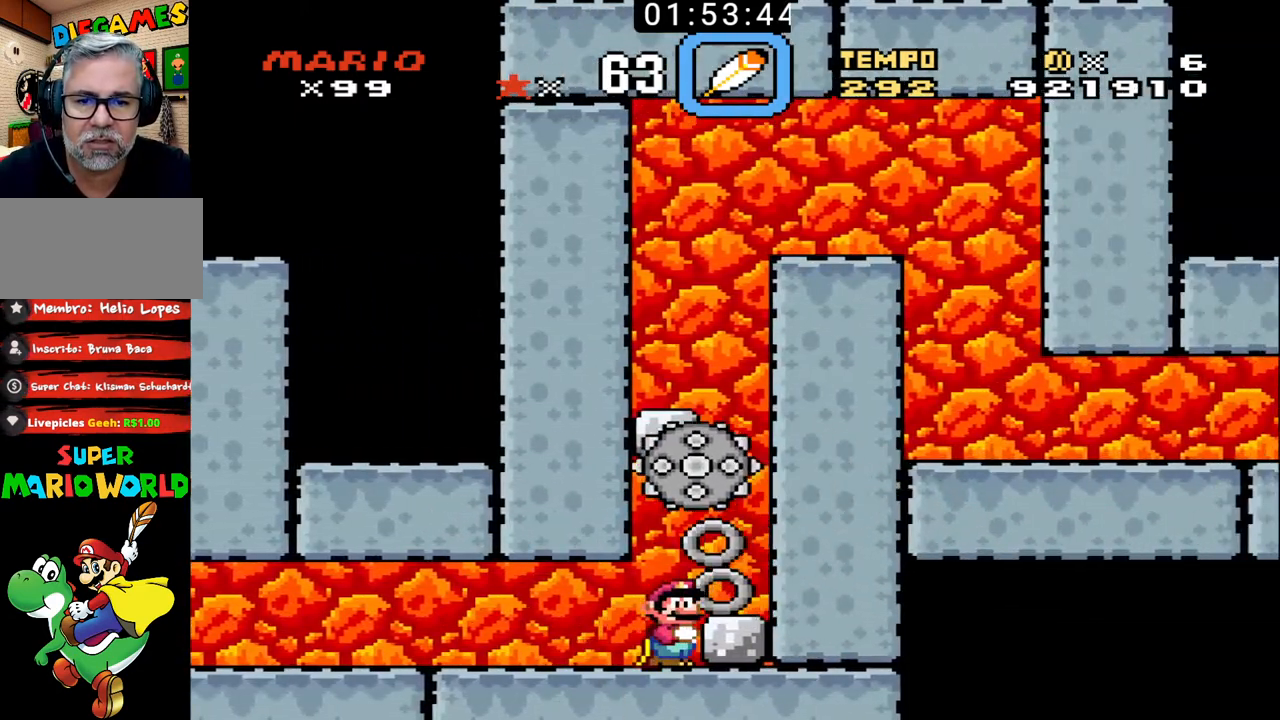
{"buttons": ["B", "DPAD_RIGHT"], "events": [[200, "DPAD_RIGHT", "down"]]}